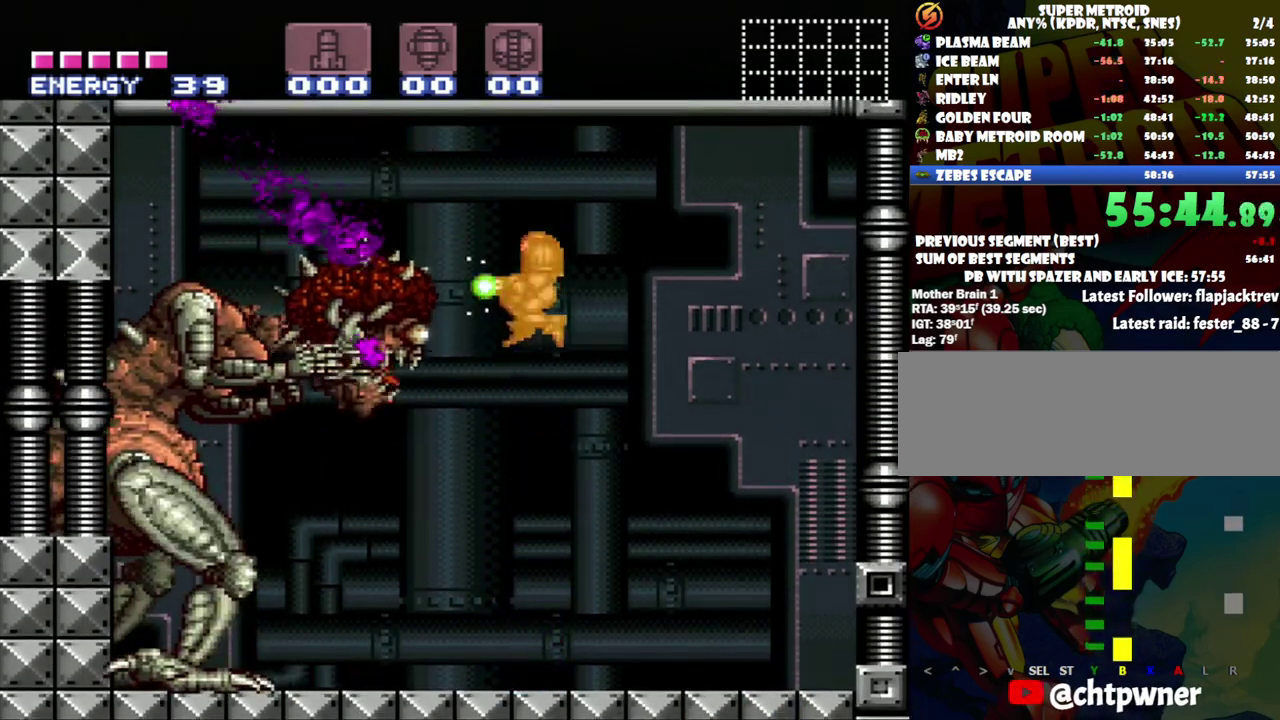
Gameplay with a controller (Nintendo layout); each line is a JSON object with the inputs held at the frame after it. "events" lists button and stick changes between this image and that frame as [ms after this image, input, new state], when the widget could be followed in between. Not read: L3 R3.
{"buttons": [], "events": [[50, "Y", "up"], [283, "Y", "down"], [417, "Y", "up"], [467, "B", "up"]]}
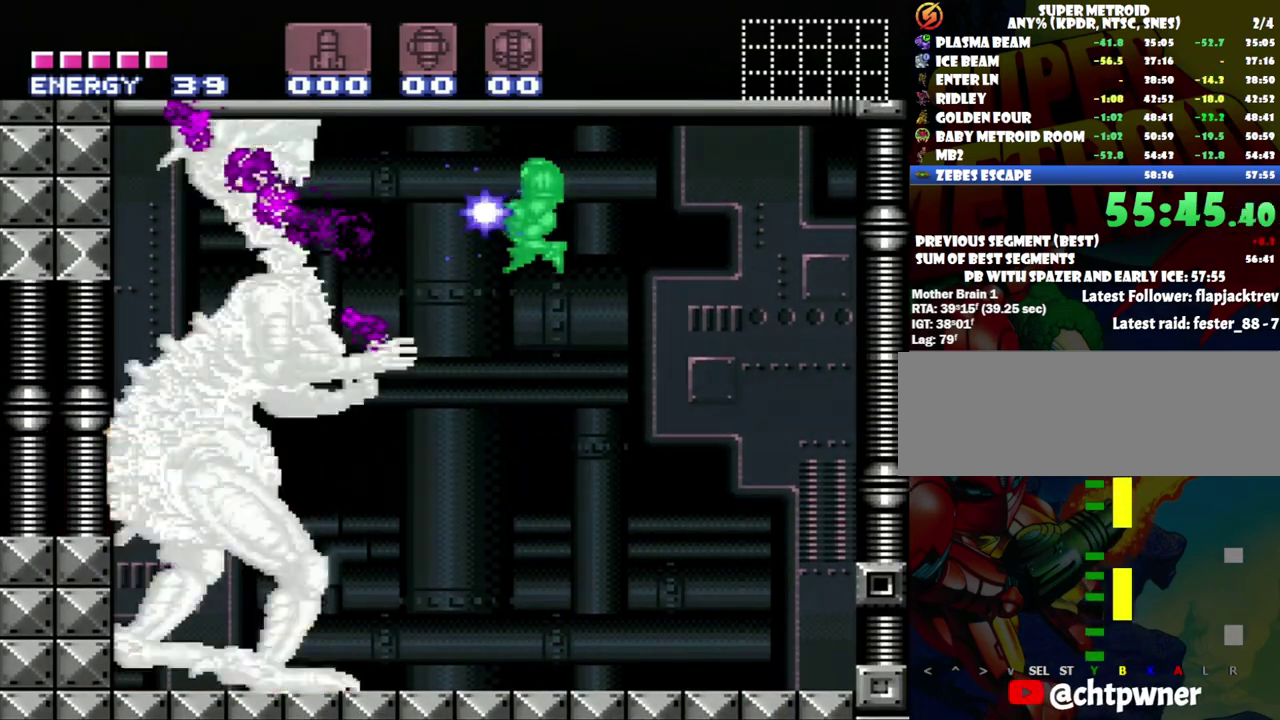
{"buttons": [], "events": [[83, "R1", "down"], [167, "Y", "down"], [267, "Y", "up"], [367, "R1", "up"]]}
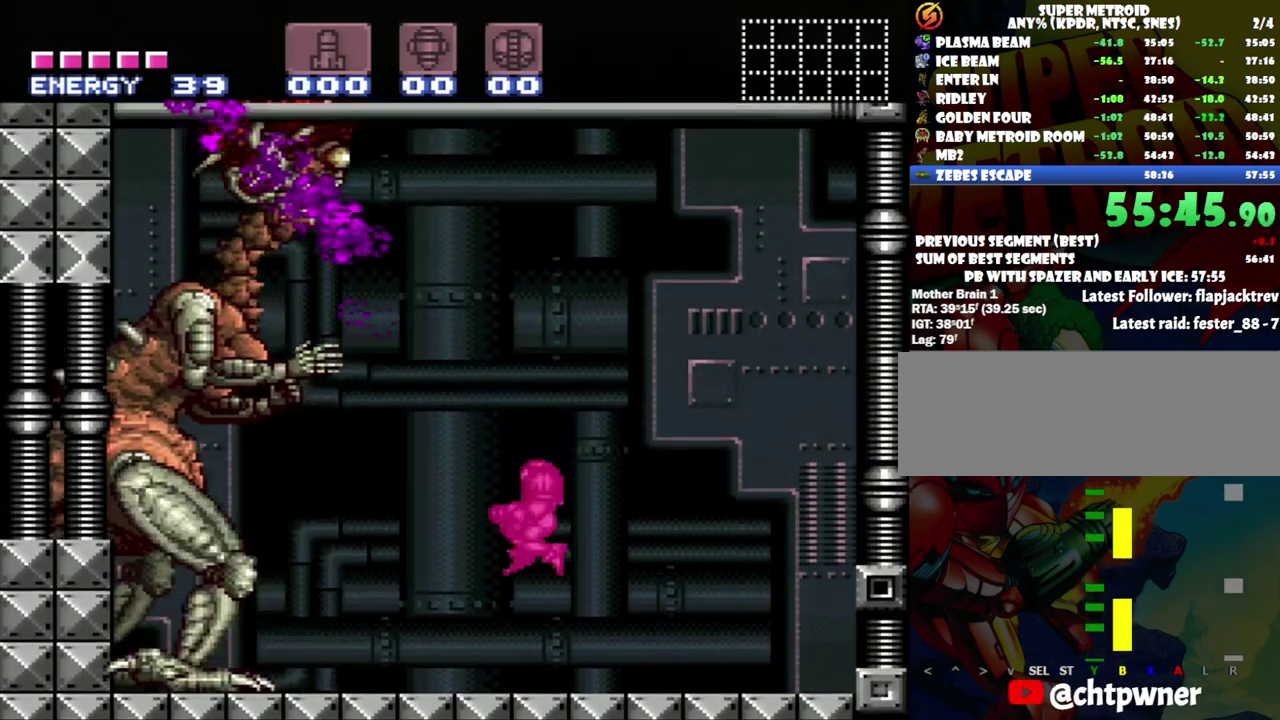
{"buttons": ["B"], "events": [[150, "B", "down"]]}
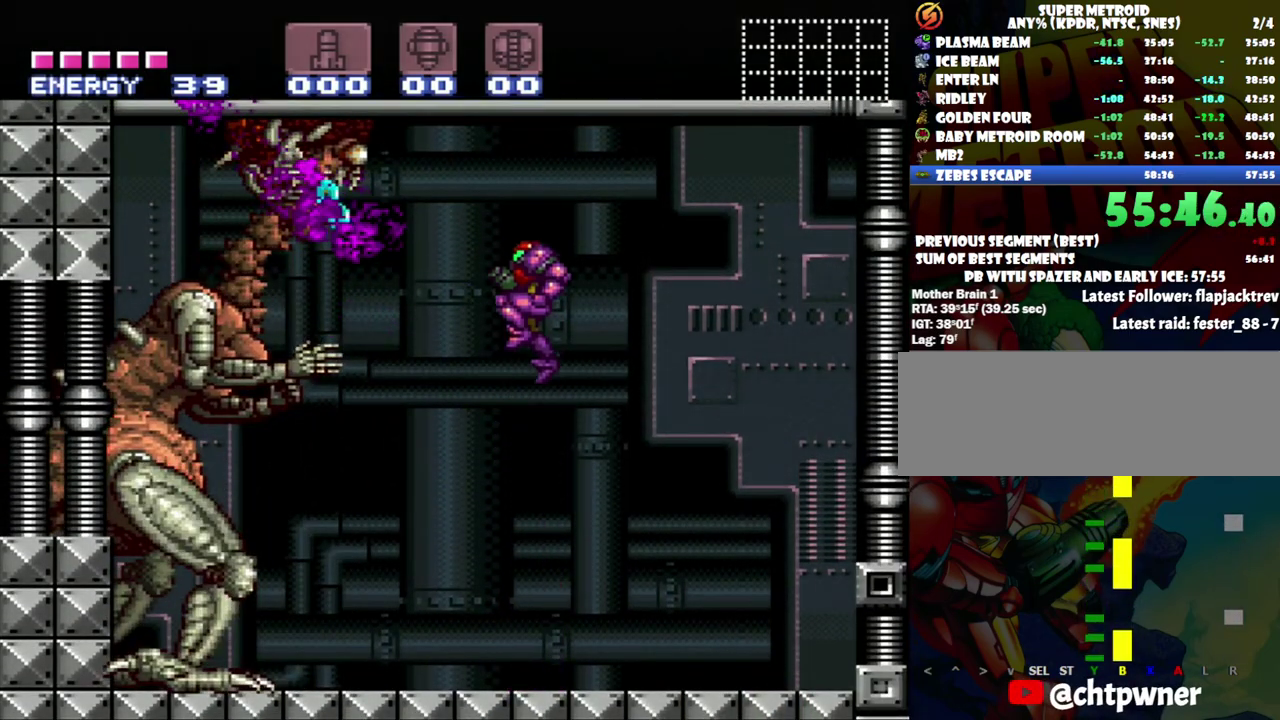
{"buttons": [], "events": [[150, "Y", "down"], [300, "Y", "up"], [400, "B", "up"]]}
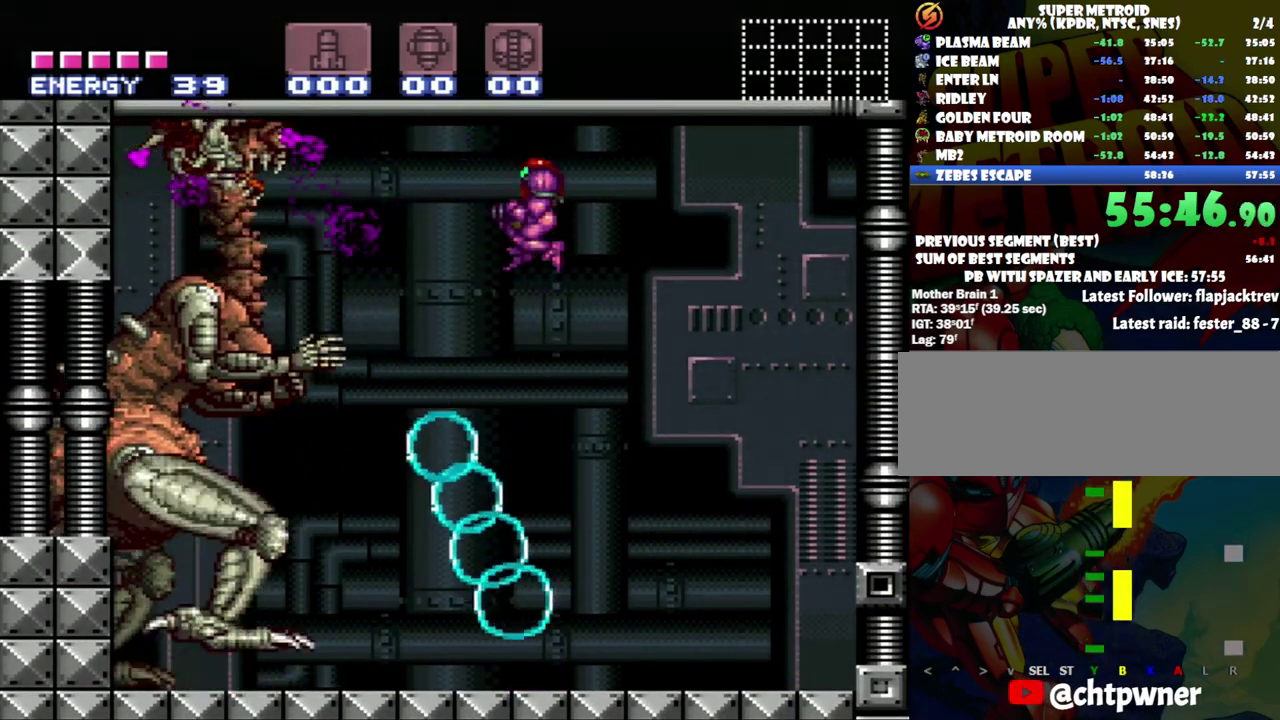
{"buttons": ["R1"], "events": [[50, "R1", "down"], [83, "Y", "down"], [217, "Y", "up"], [367, "Y", "down"], [467, "Y", "up"]]}
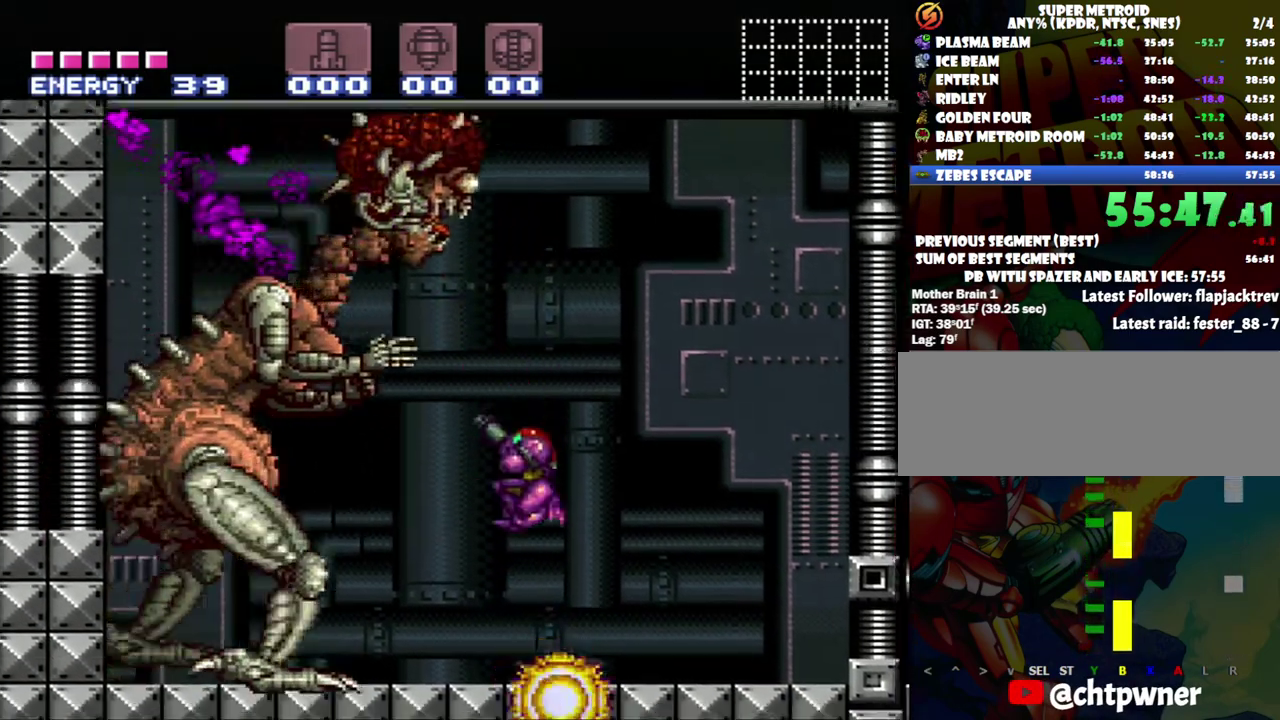
{"buttons": ["B"], "events": [[83, "R1", "up"], [250, "B", "down"]]}
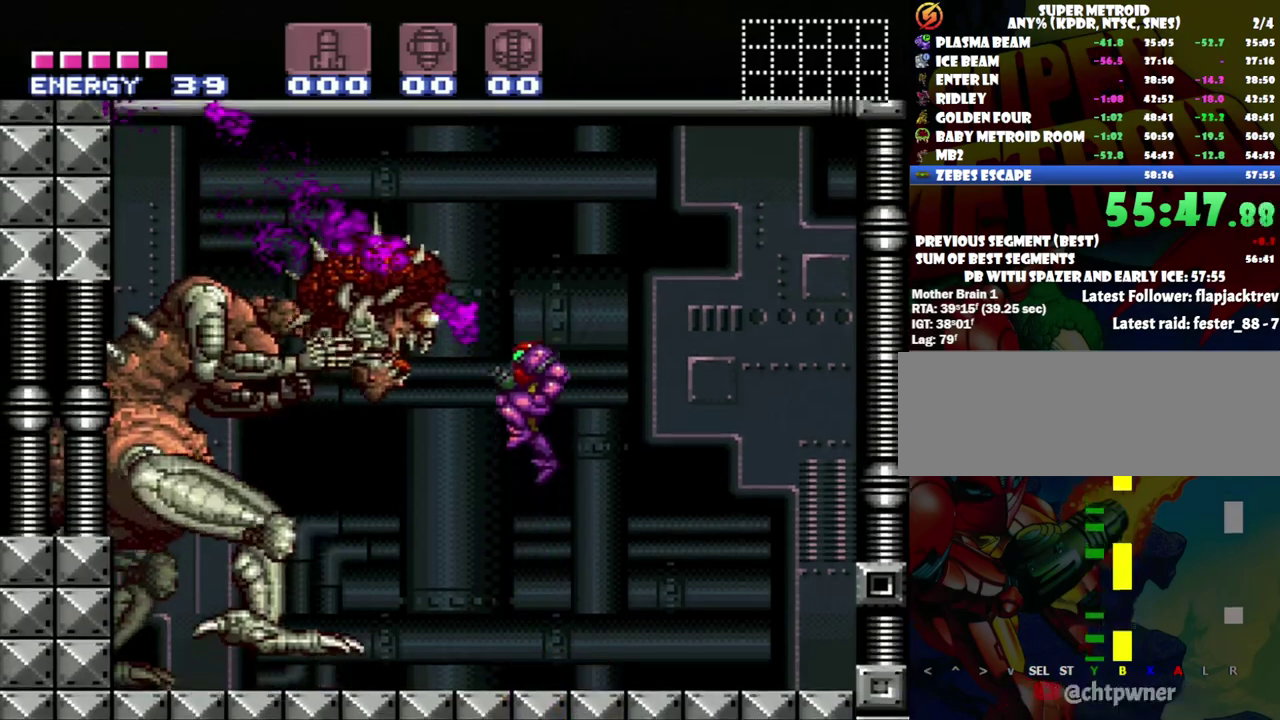
{"buttons": ["B", "Y"], "events": [[50, "Y", "down"], [183, "Y", "up"], [400, "Y", "down"]]}
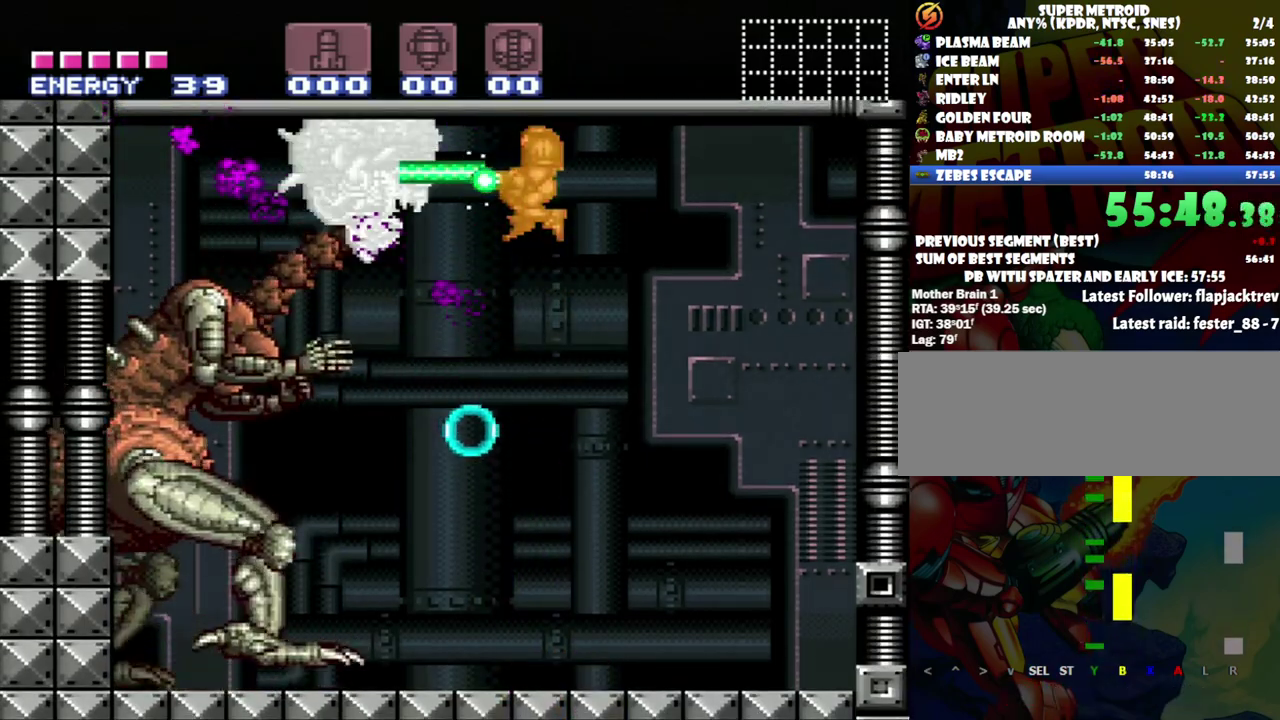
{"buttons": [], "events": [[17, "Y", "up"], [83, "B", "up"], [217, "R1", "down"], [267, "Y", "down"], [367, "Y", "up"], [450, "R1", "up"]]}
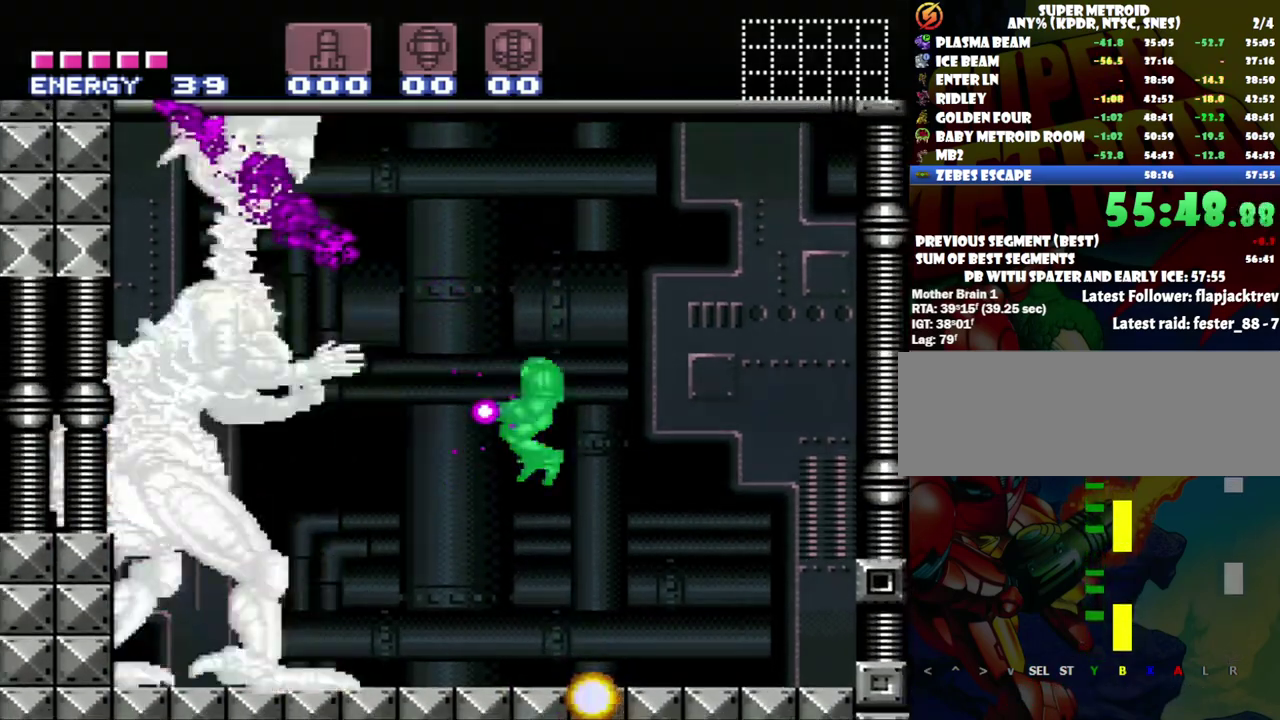
{"buttons": ["B"], "events": [[283, "B", "down"]]}
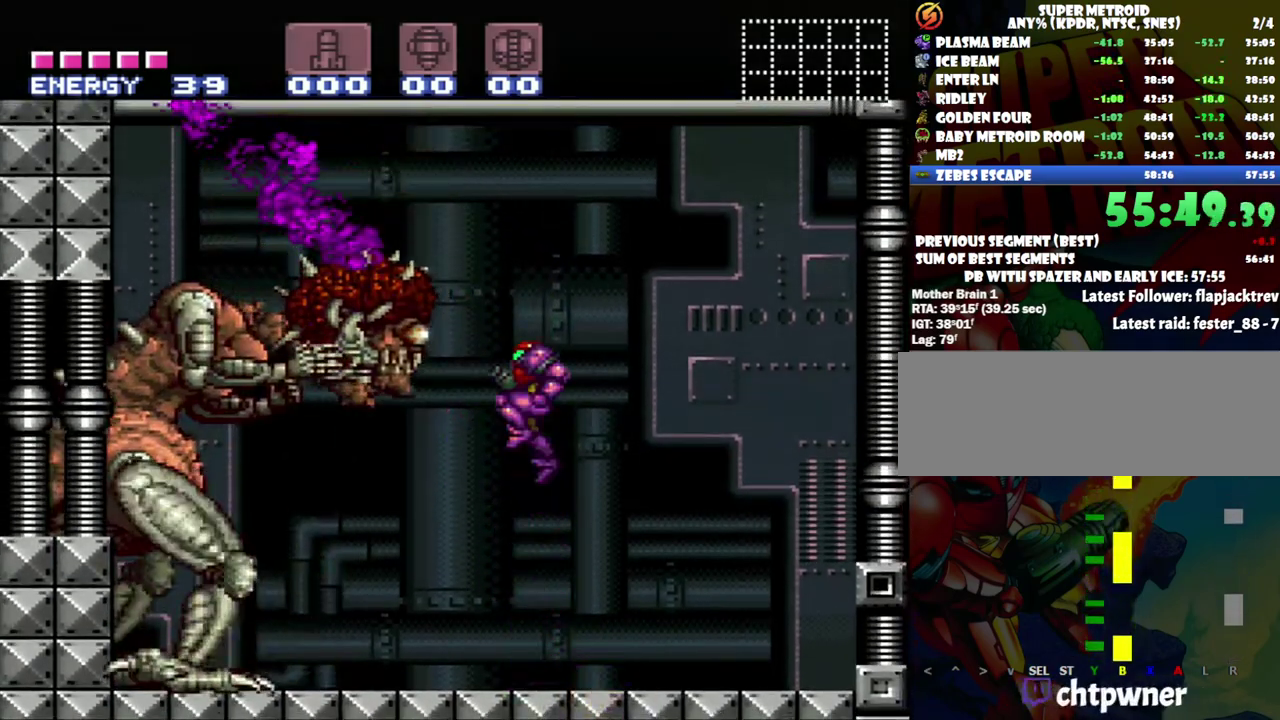
{"buttons": ["Y"], "events": [[50, "Y", "down"], [183, "Y", "up"], [300, "B", "up"], [367, "Y", "down"]]}
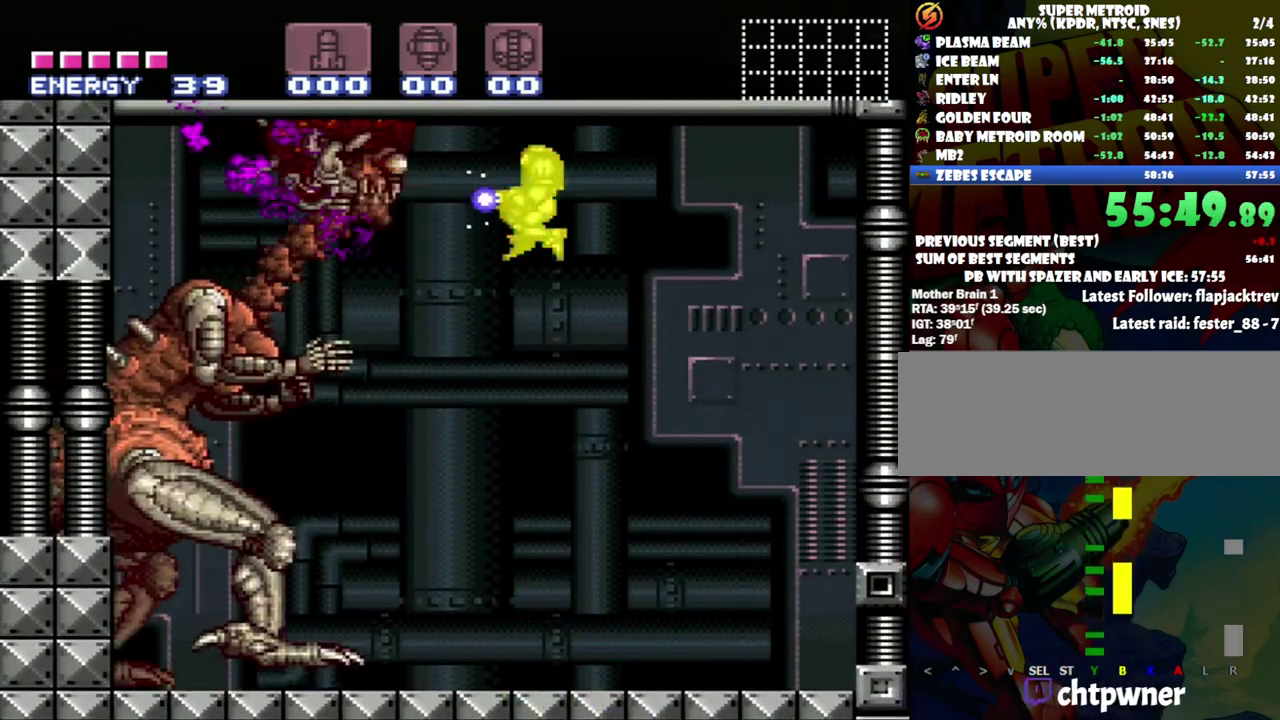
{"buttons": [], "events": [[17, "Y", "up"], [233, "R1", "down"], [233, "Y", "down"], [367, "Y", "up"], [433, "R1", "up"]]}
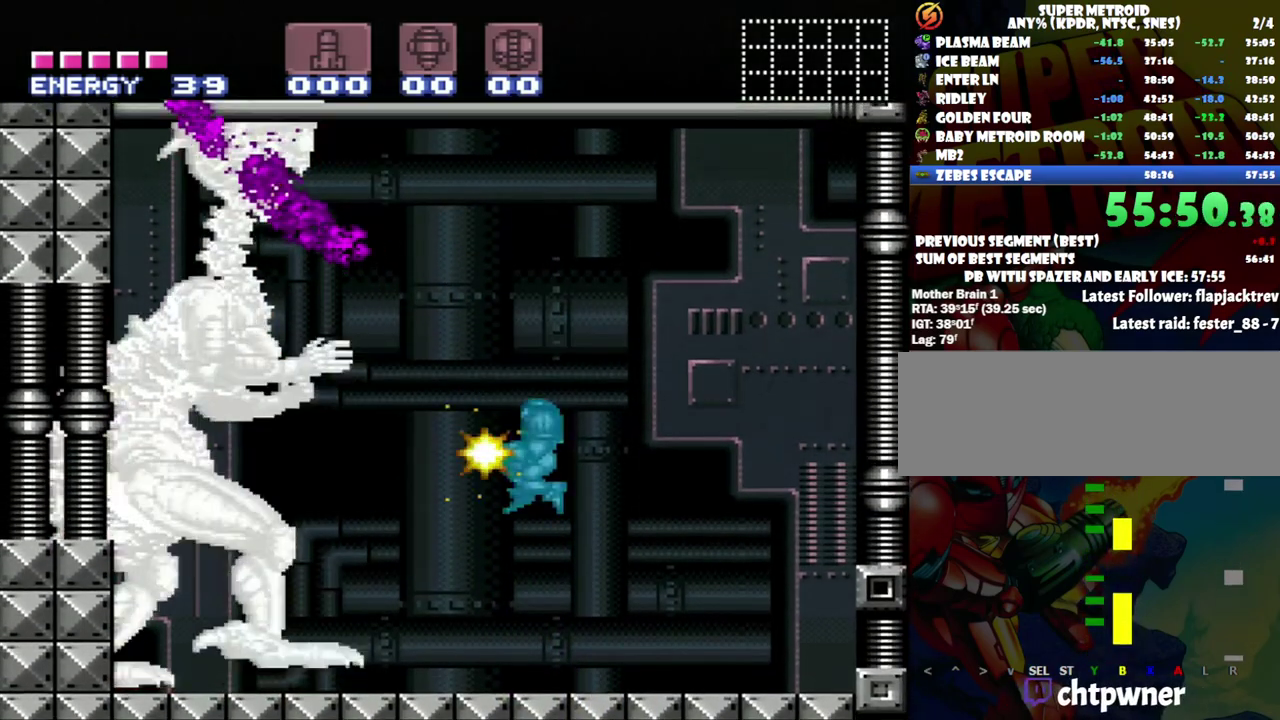
{"buttons": ["B"], "events": [[217, "B", "down"]]}
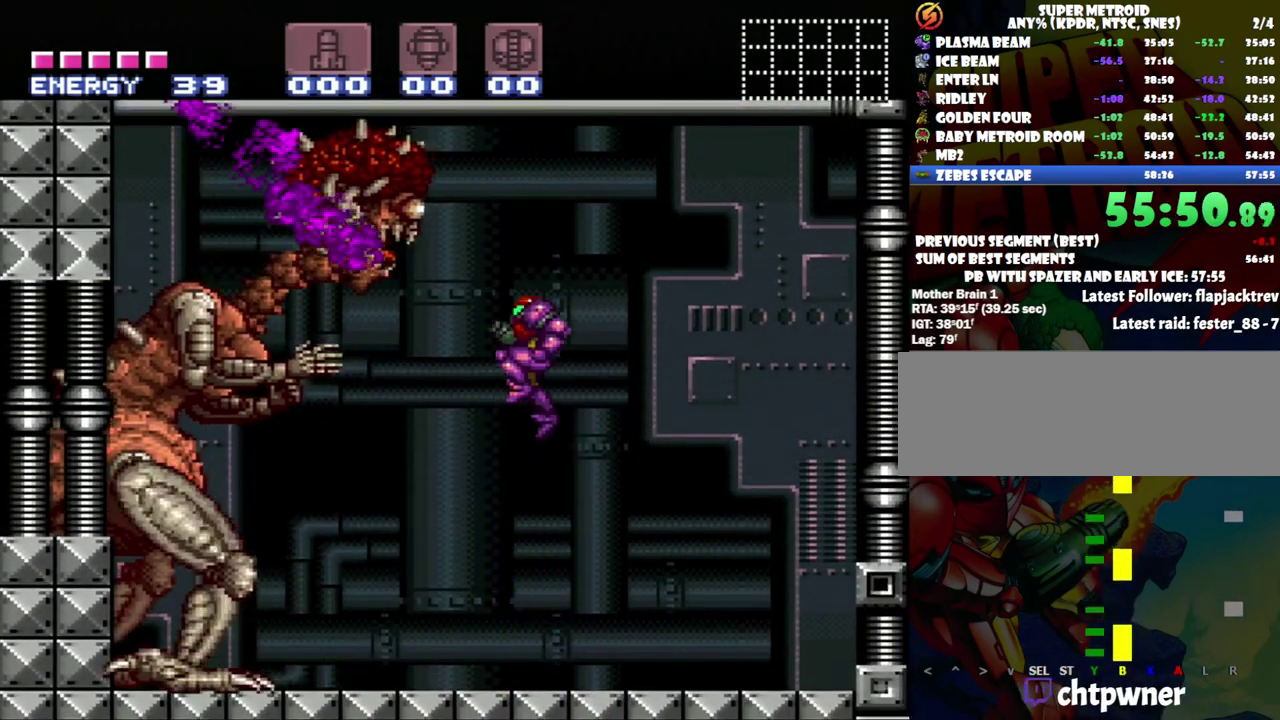
{"buttons": [], "events": [[150, "Y", "down"], [300, "Y", "up"], [400, "B", "up"]]}
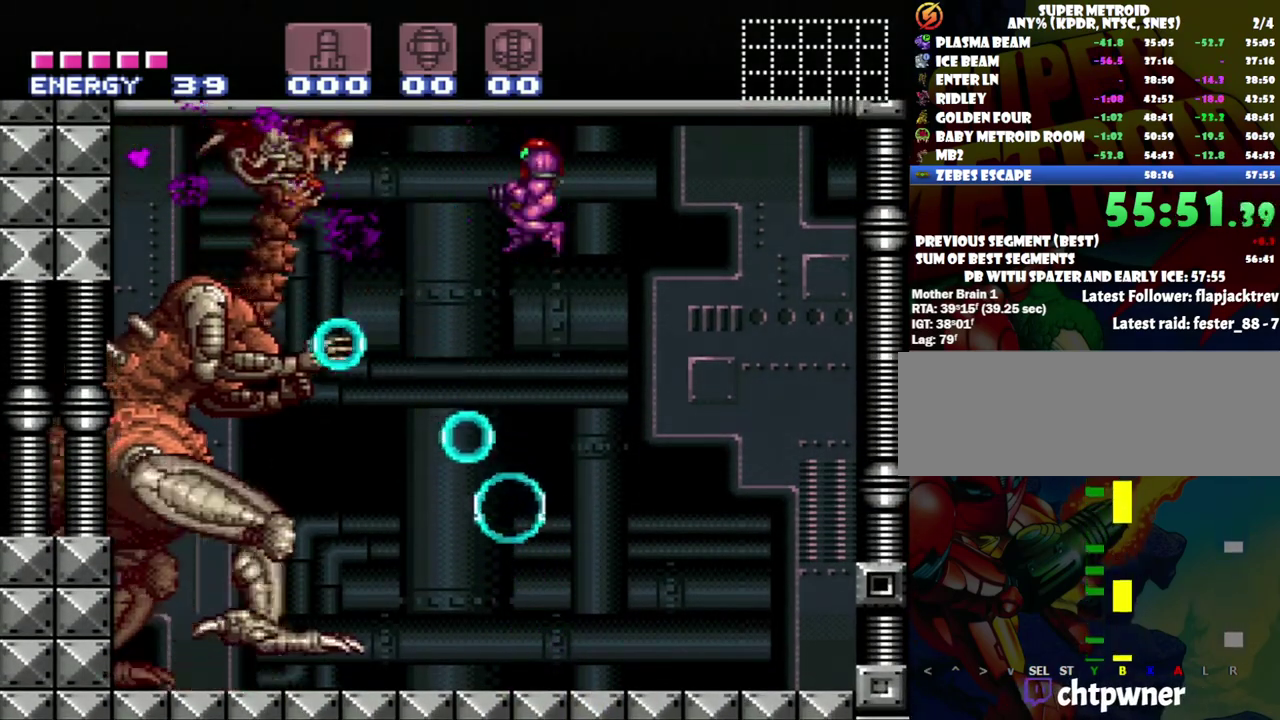
{"buttons": ["Y", "R1"], "events": [[50, "Y", "down"], [133, "R1", "down"], [183, "Y", "up"], [467, "Y", "down"]]}
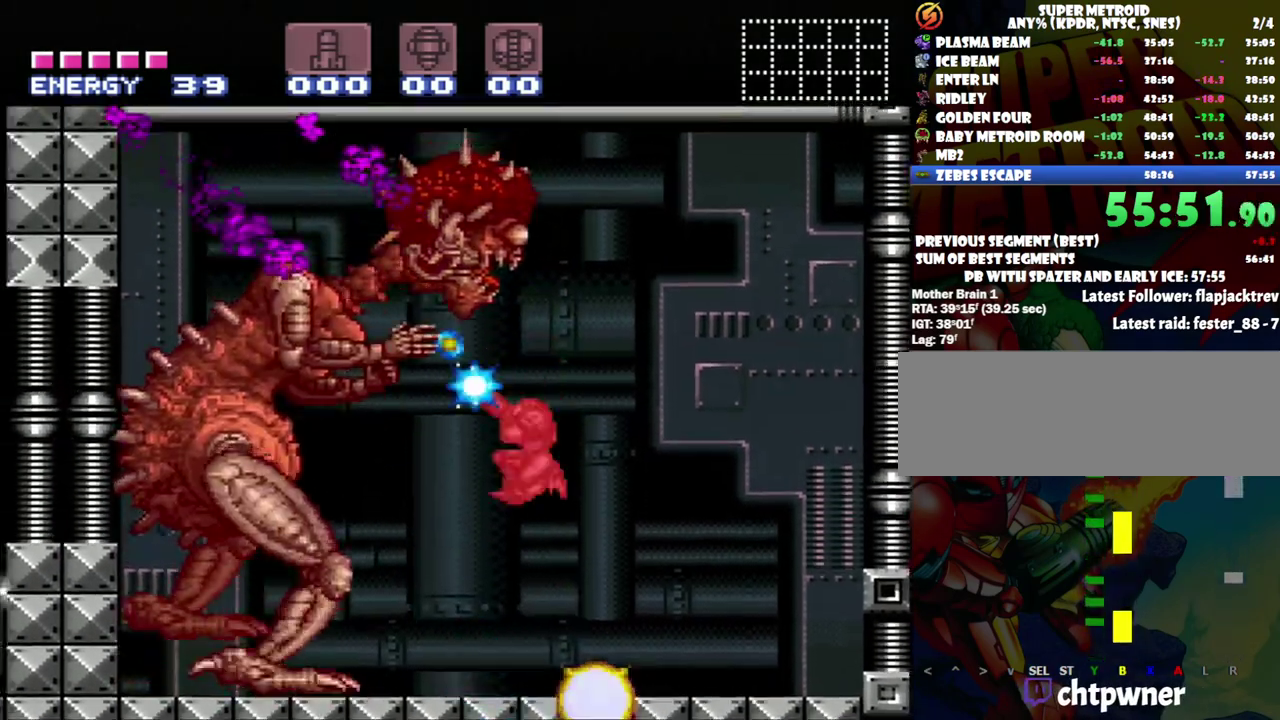
{"buttons": ["B"], "events": [[50, "Y", "up"], [200, "R1", "up"], [300, "B", "down"]]}
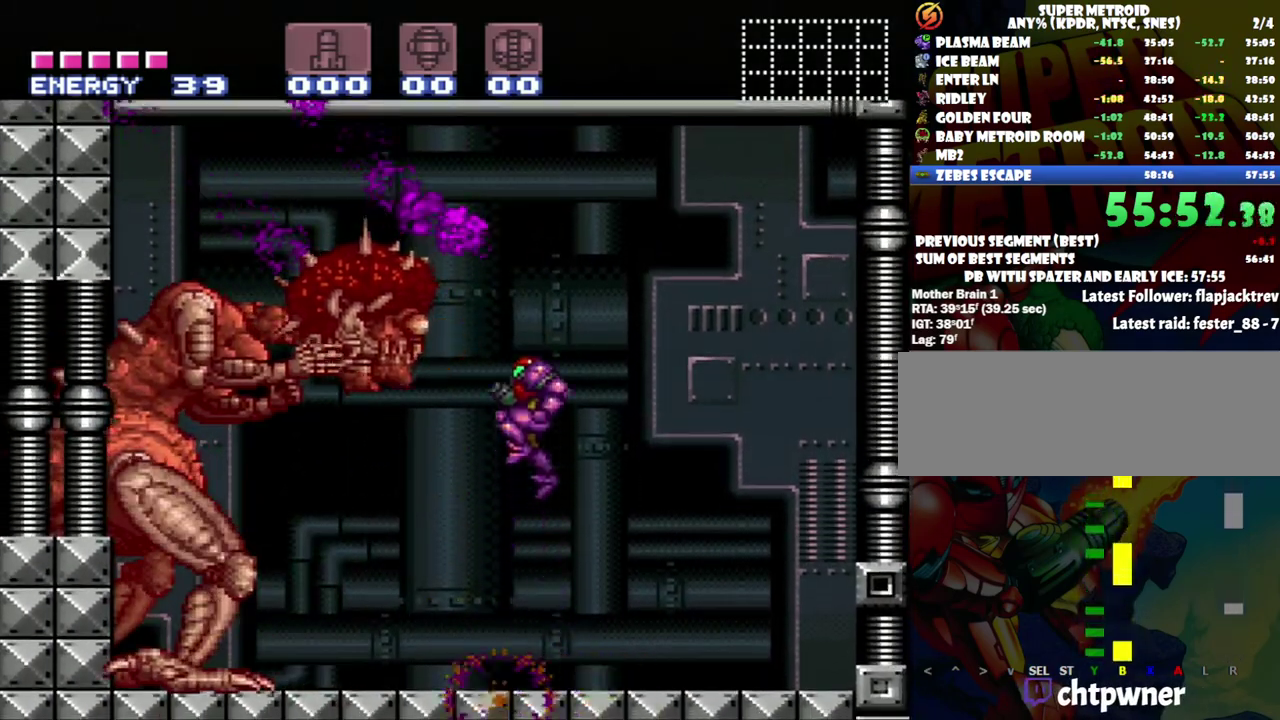
{"buttons": ["B", "Y"], "events": [[17, "Y", "down"], [150, "Y", "up"], [433, "Y", "down"]]}
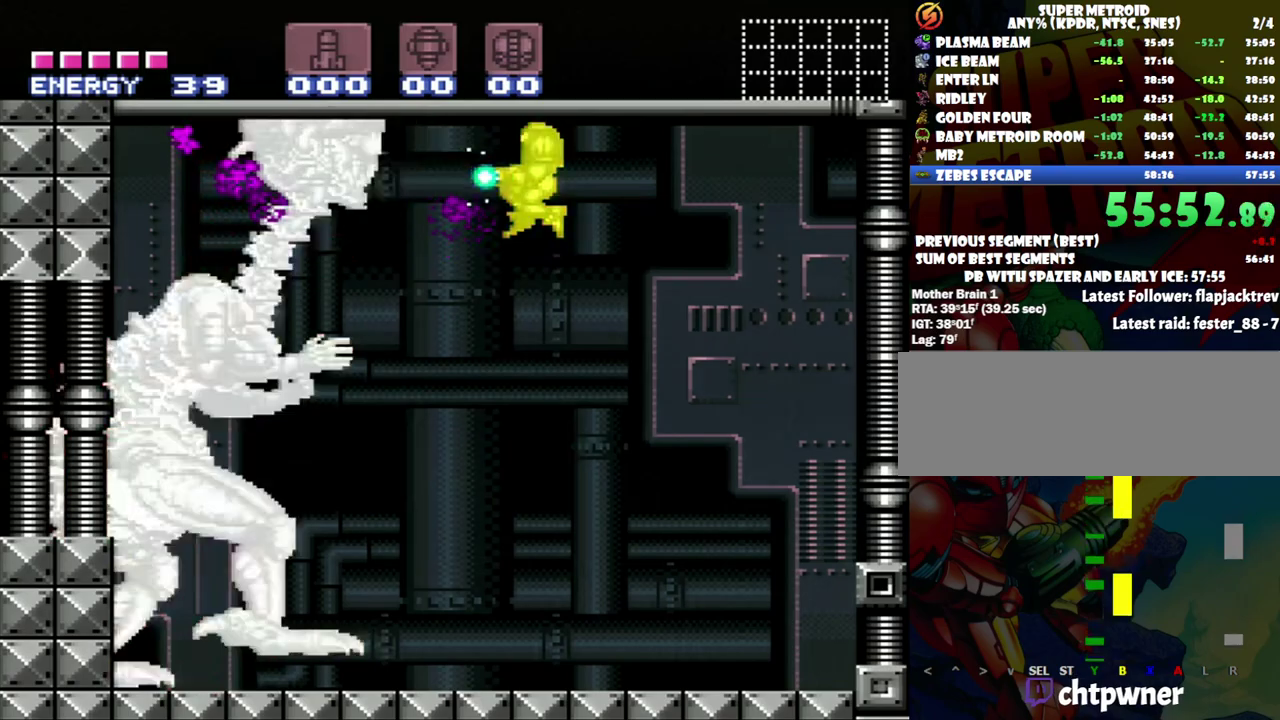
{"buttons": [], "events": [[33, "Y", "up"], [83, "B", "up"], [183, "R1", "down"], [267, "Y", "down"], [333, "Y", "up"], [433, "R1", "up"]]}
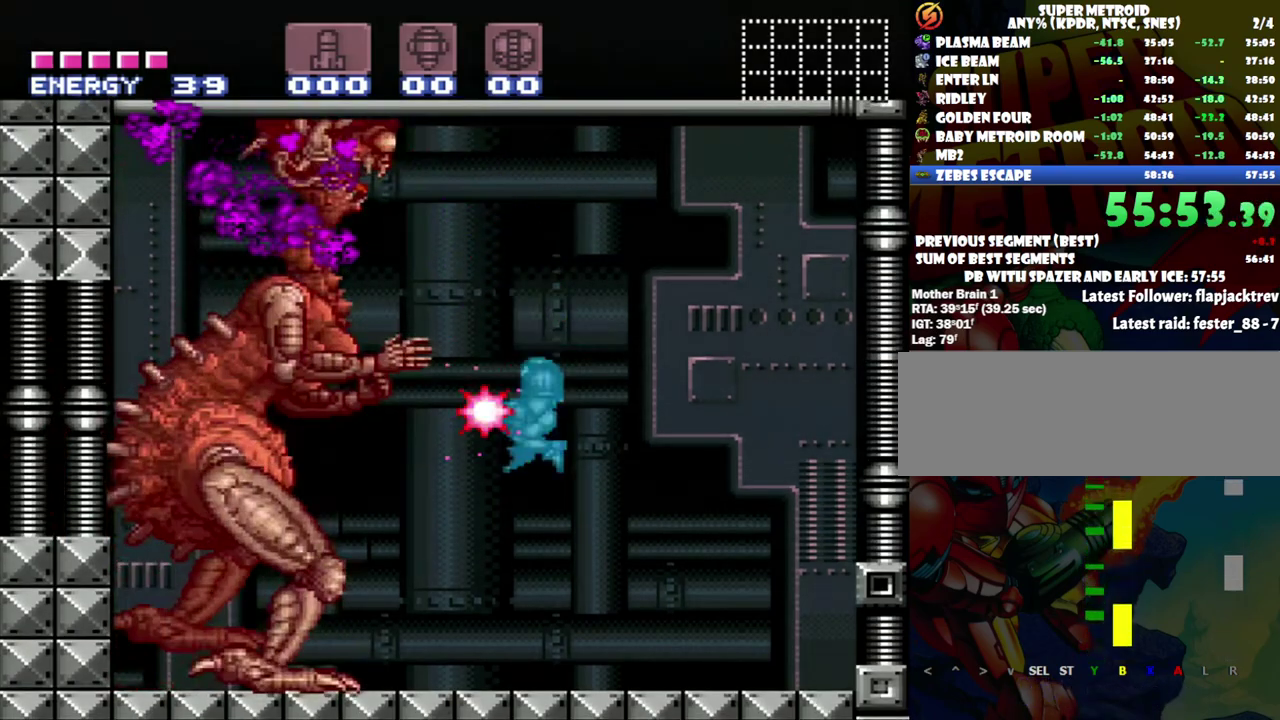
{"buttons": ["B"], "events": [[217, "B", "down"]]}
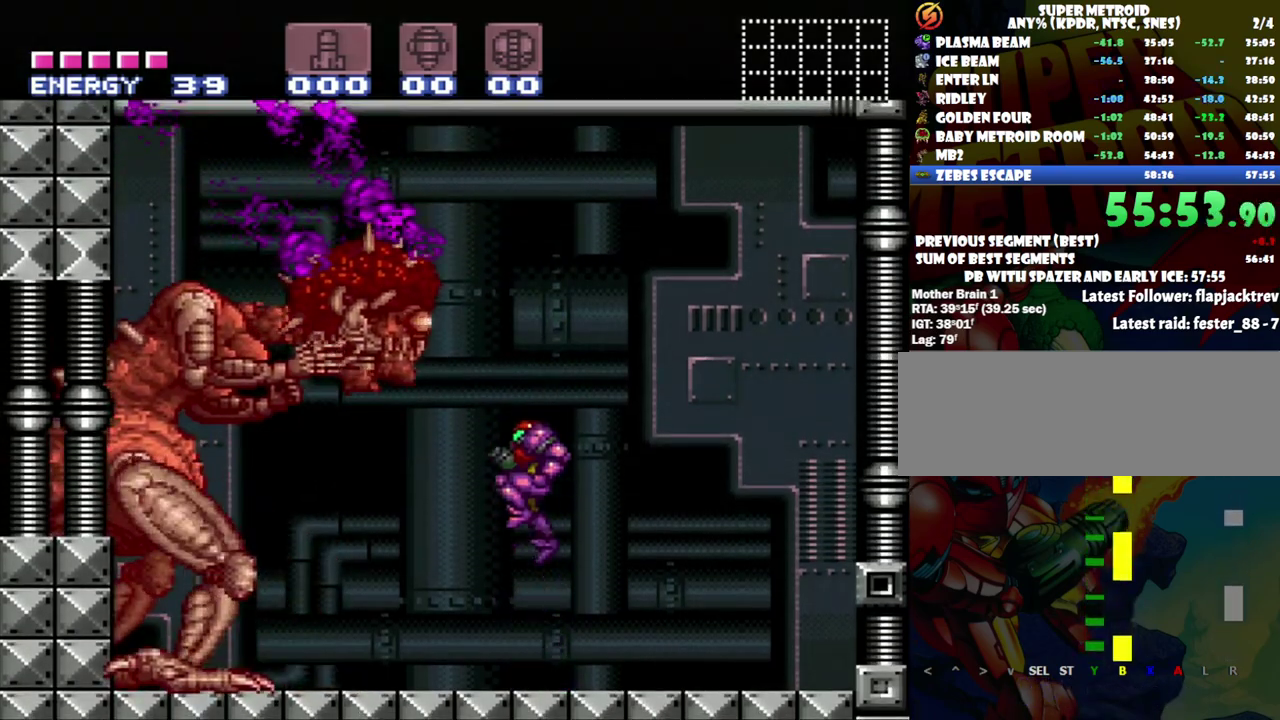
{"buttons": ["Y"], "events": [[183, "Y", "down"], [300, "Y", "up"], [350, "B", "up"], [483, "Y", "down"]]}
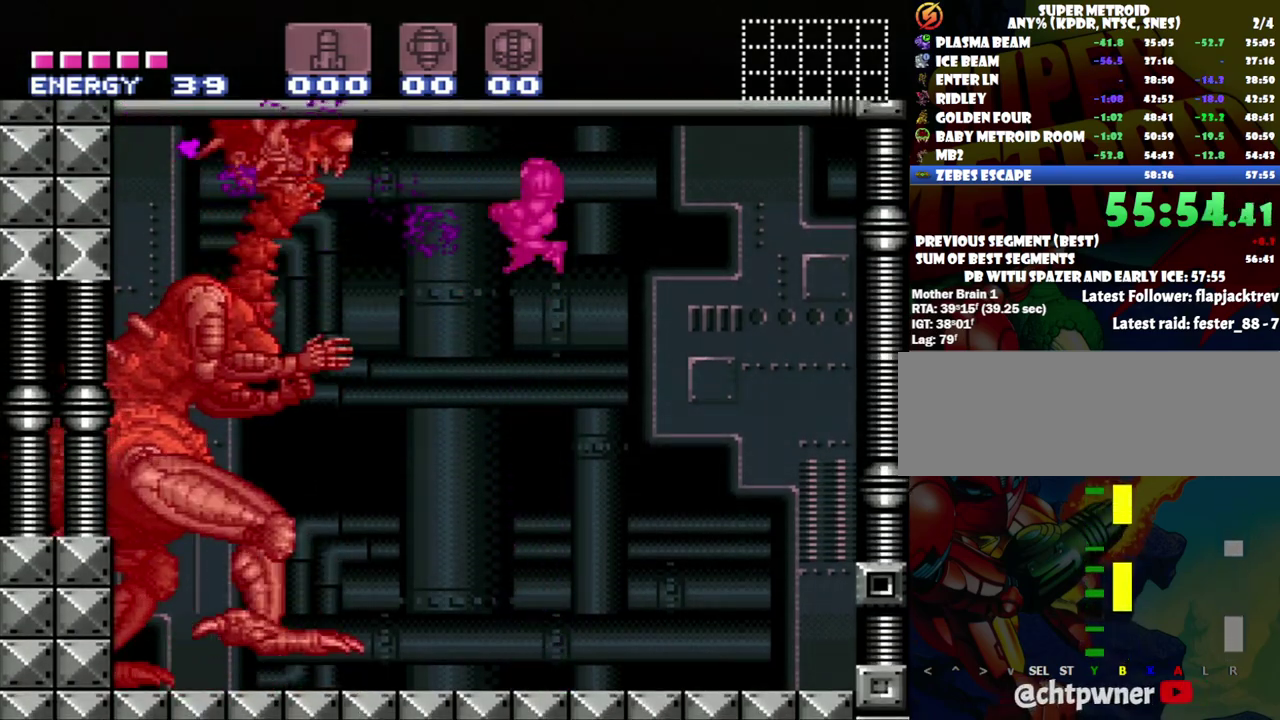
{"buttons": [], "events": [[150, "Y", "up"], [233, "R1", "down"], [300, "Y", "down"], [383, "Y", "up"], [500, "R1", "up"]]}
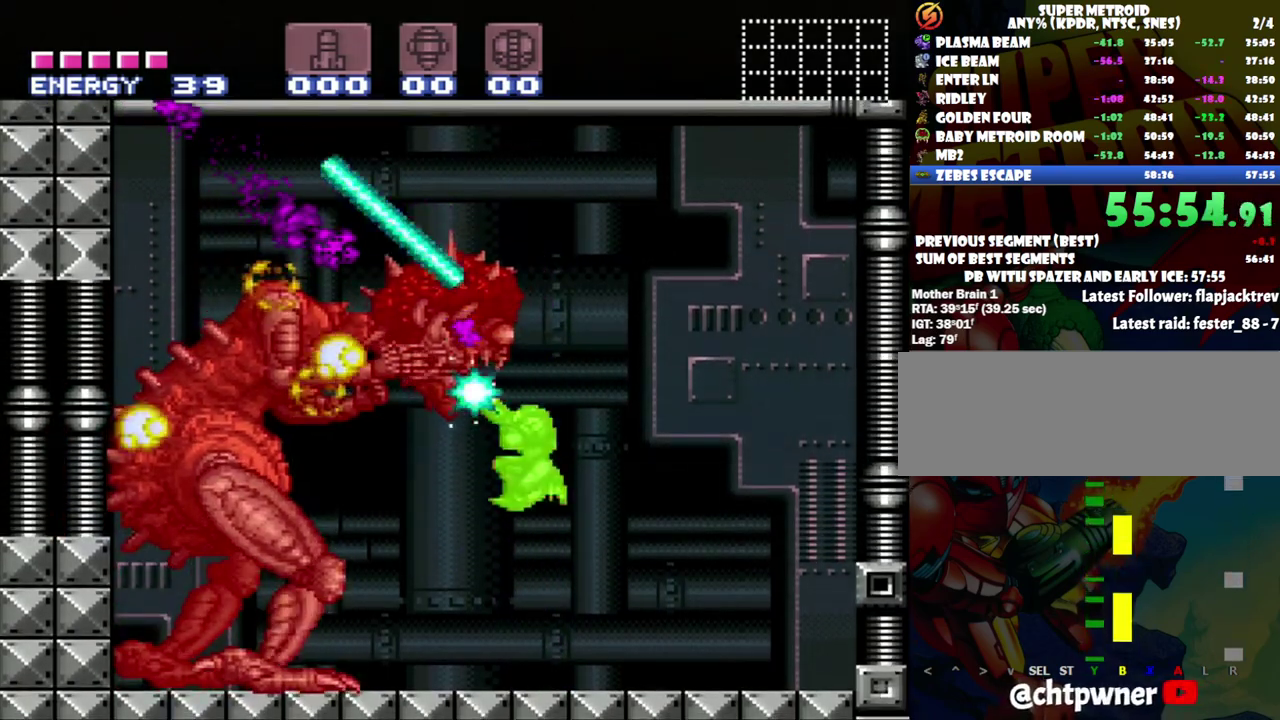
{"buttons": ["A", "DPAD_LEFT"], "events": [[167, "DPAD_LEFT", "down"], [183, "A", "down"]]}
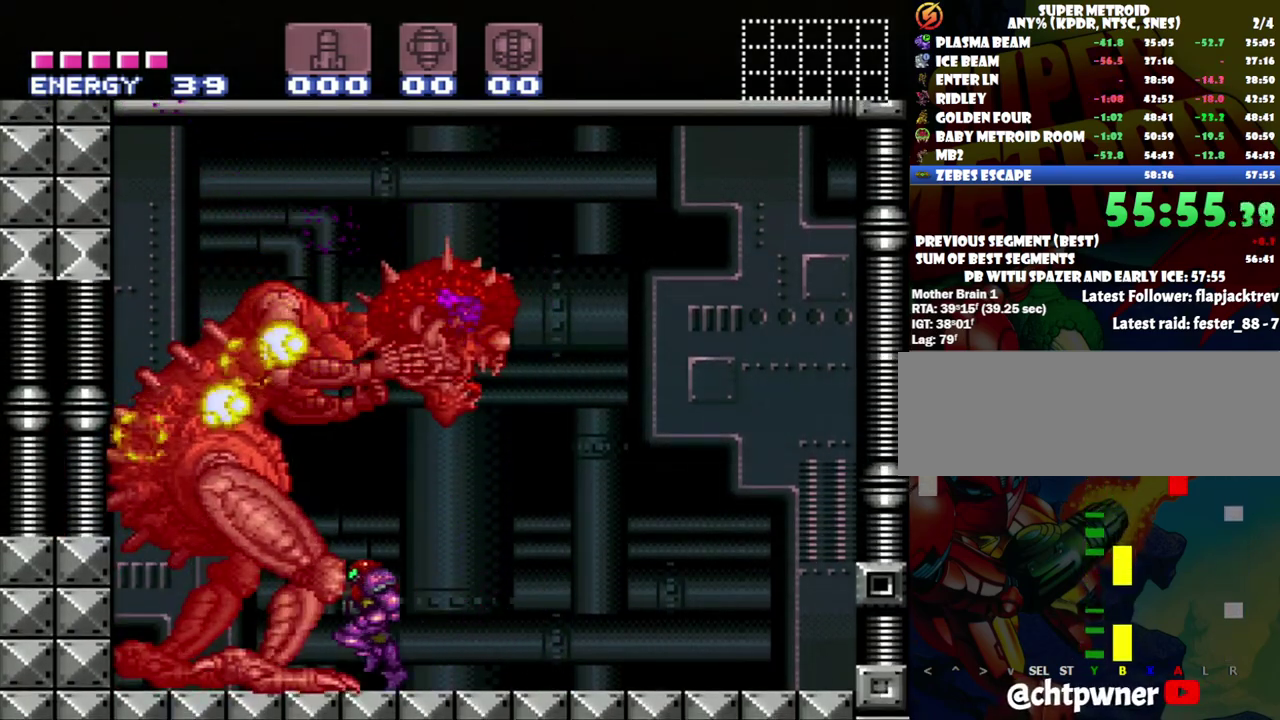
{"buttons": [], "events": [[200, "DPAD_LEFT", "up"], [217, "A", "up"]]}